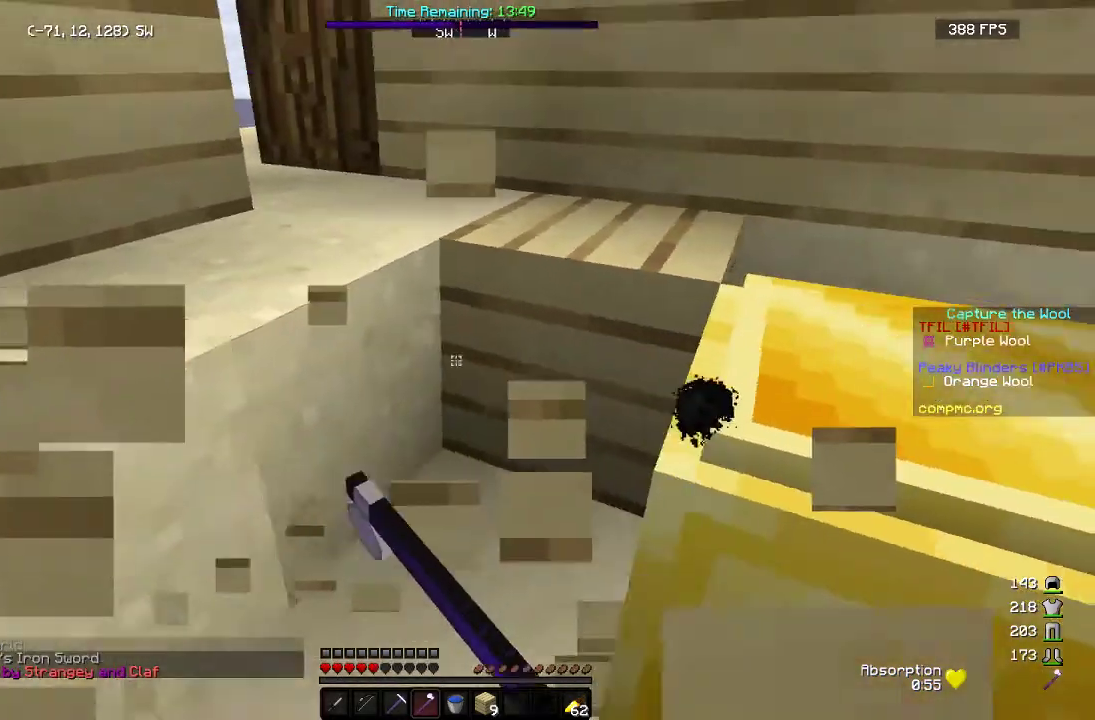
Gameplay with keyboard and mouse; each line is a JSON object with the keys and mouse buttons held at the frame after it. "events" lists presses ("down") and releases ("up") of "a", "d", "s", "w", "mouse_left" and "mouse_right" between this image and that frame as [ms after this image, input, new state], when the widget could be followed in between. "mouse_left", "mouse_right" = the "left", "right" buttons of the "mouse" list. No other keys are recorded. Fast repeated clicks can show as one long hold. Mouse movement is not recorded.
{"keys": [], "mouse": ["left"], "events": [[167, "a", "up"], [250, "w", "up"]]}
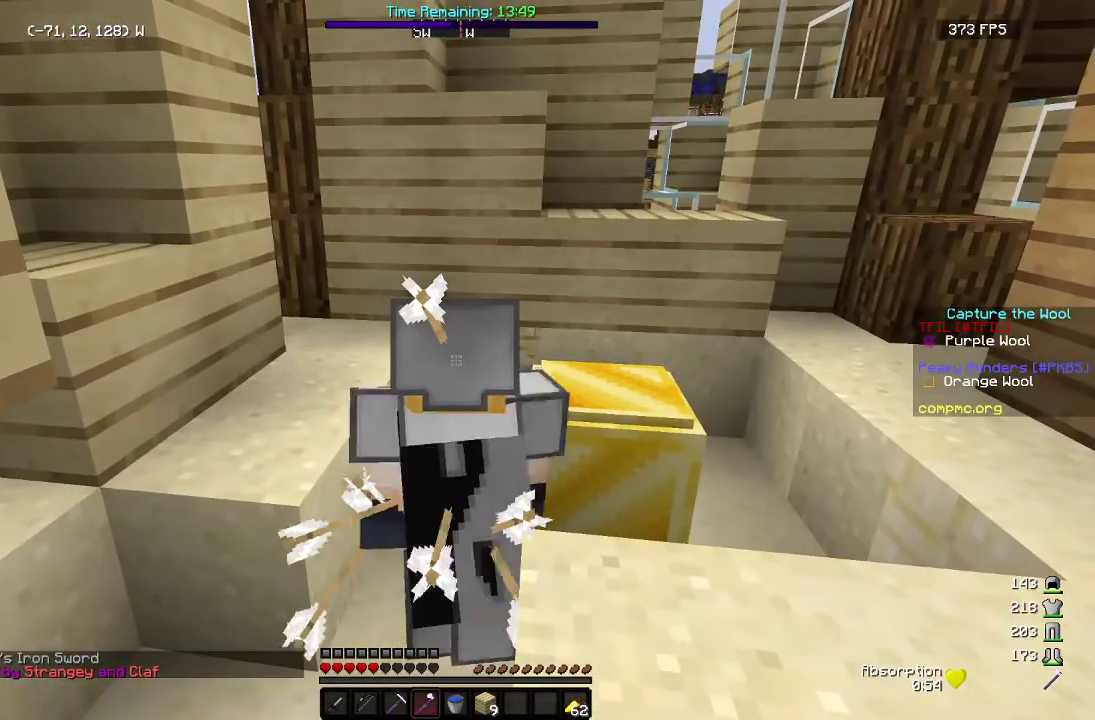
{"keys": ["w"], "mouse": [], "events": [[117, "w", "down"], [400, "mouse_left", "up"]]}
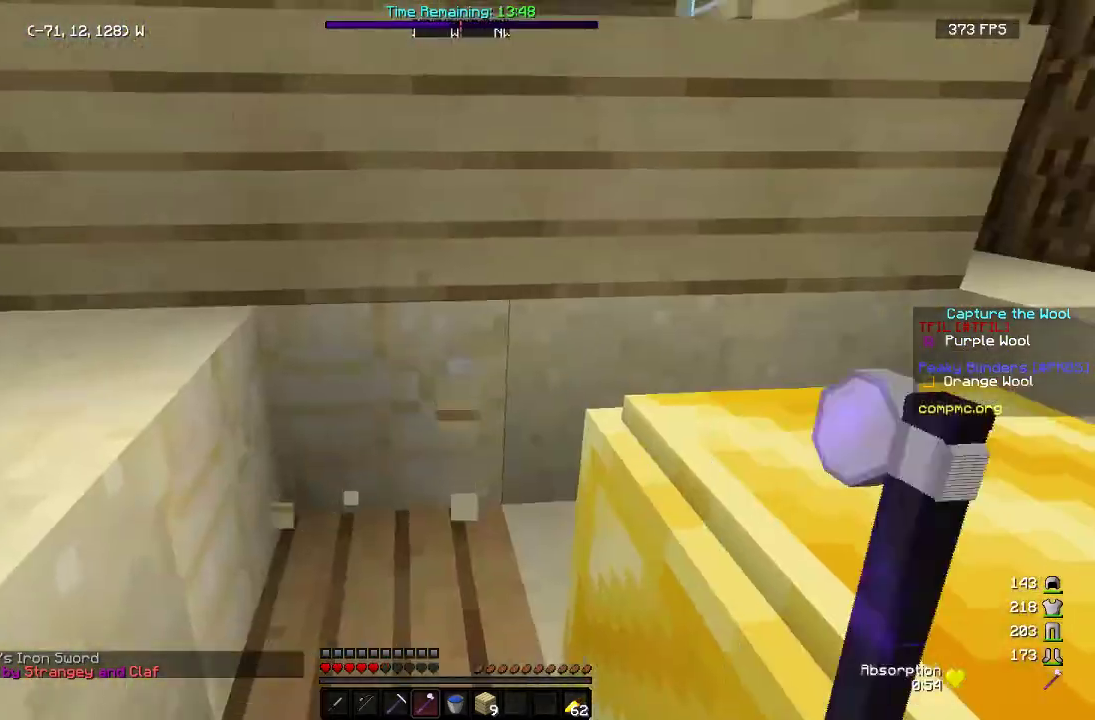
{"keys": [], "mouse": ["left", "right"], "events": [[183, "mouse_left", "down"], [383, "mouse_left", "up"], [400, "w", "up"], [417, "mouse_left", "down"], [417, "mouse_right", "down"]]}
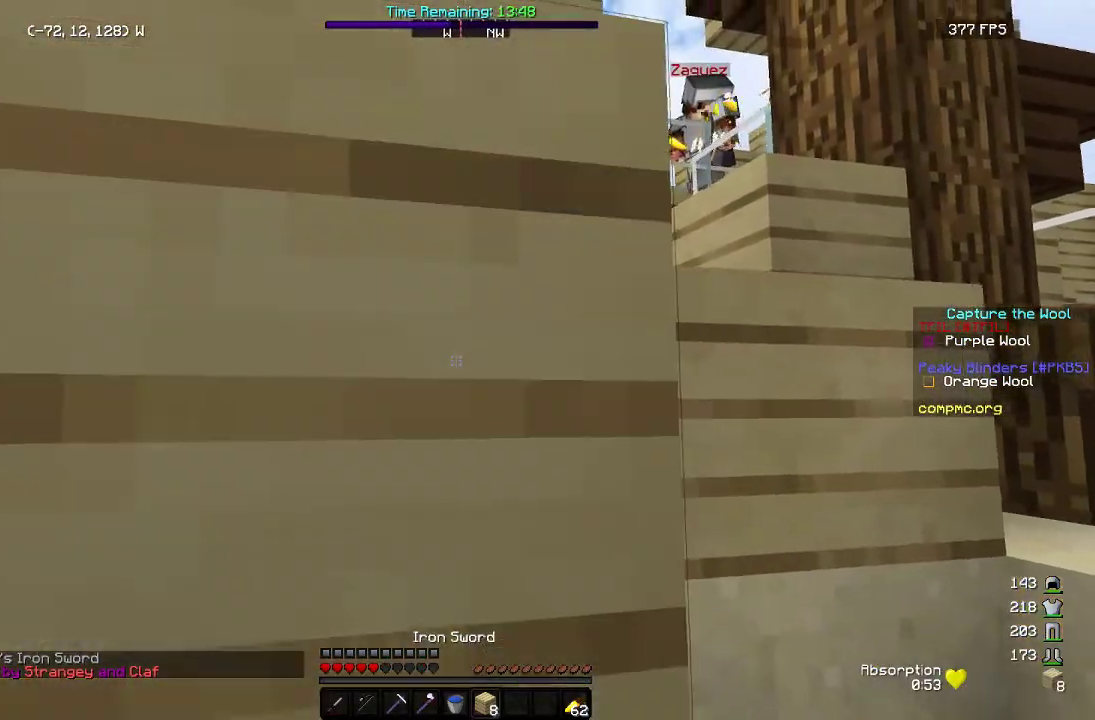
{"keys": [], "mouse": ["left"], "events": [[483, "mouse_right", "up"]]}
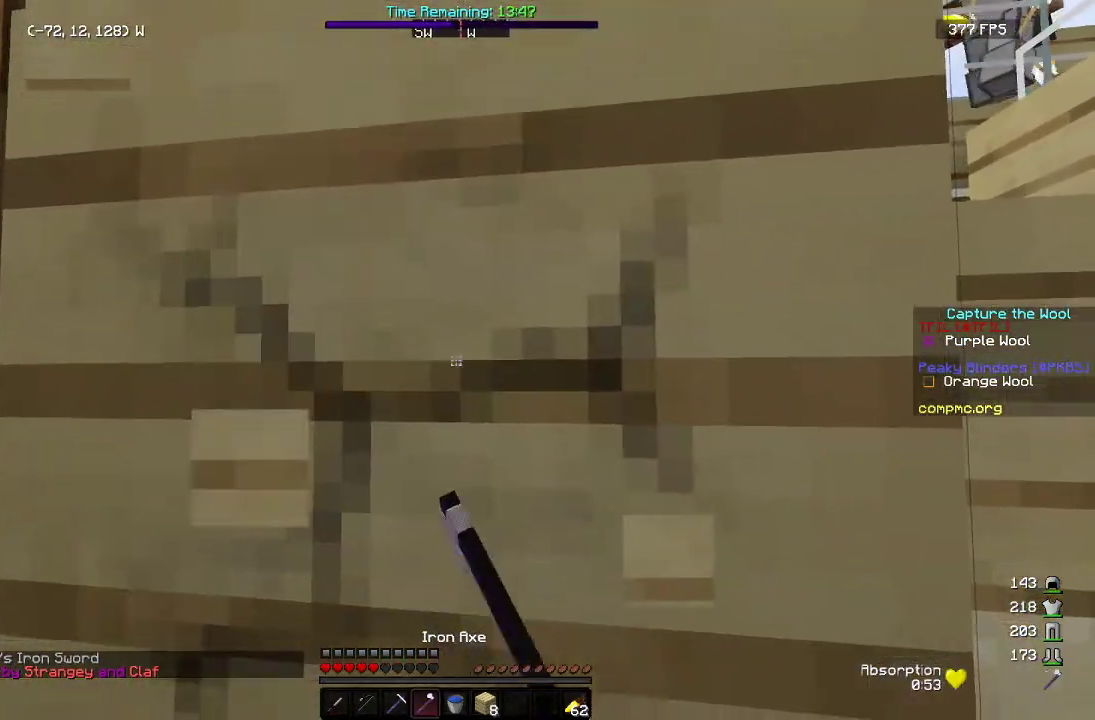
{"keys": [], "mouse": ["left"], "events": []}
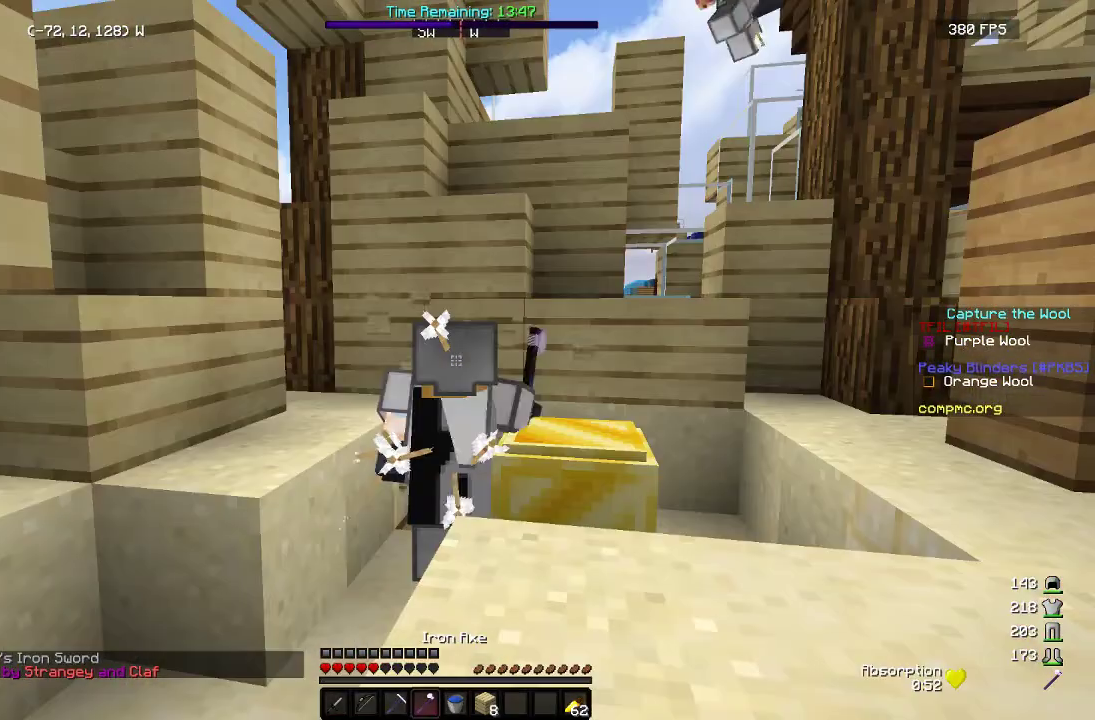
{"keys": ["w"], "mouse": ["left"], "events": [[450, "w", "down"]]}
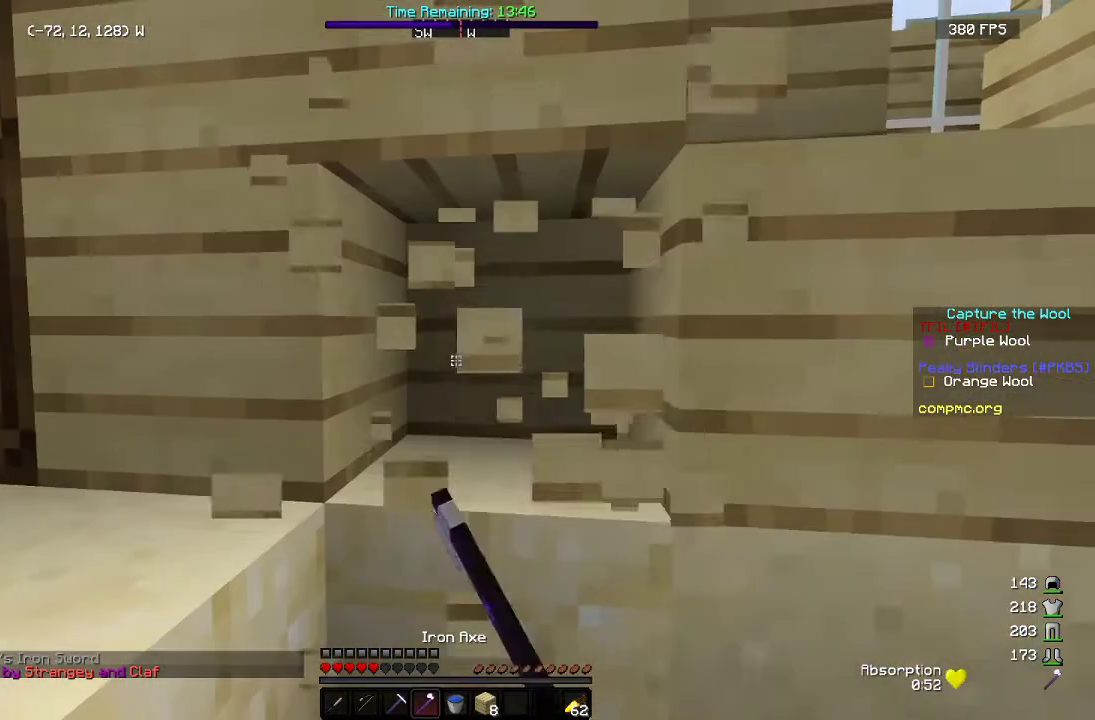
{"keys": [], "mouse": ["left"], "events": [[217, "w", "up"]]}
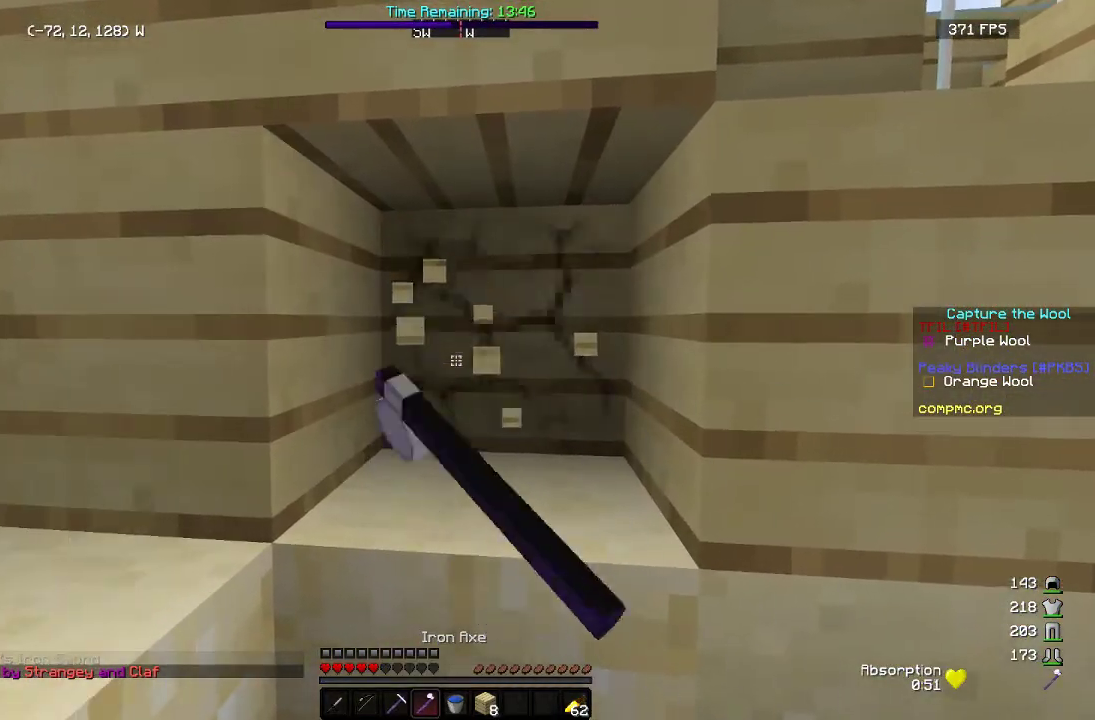
{"keys": [], "mouse": ["left"], "events": []}
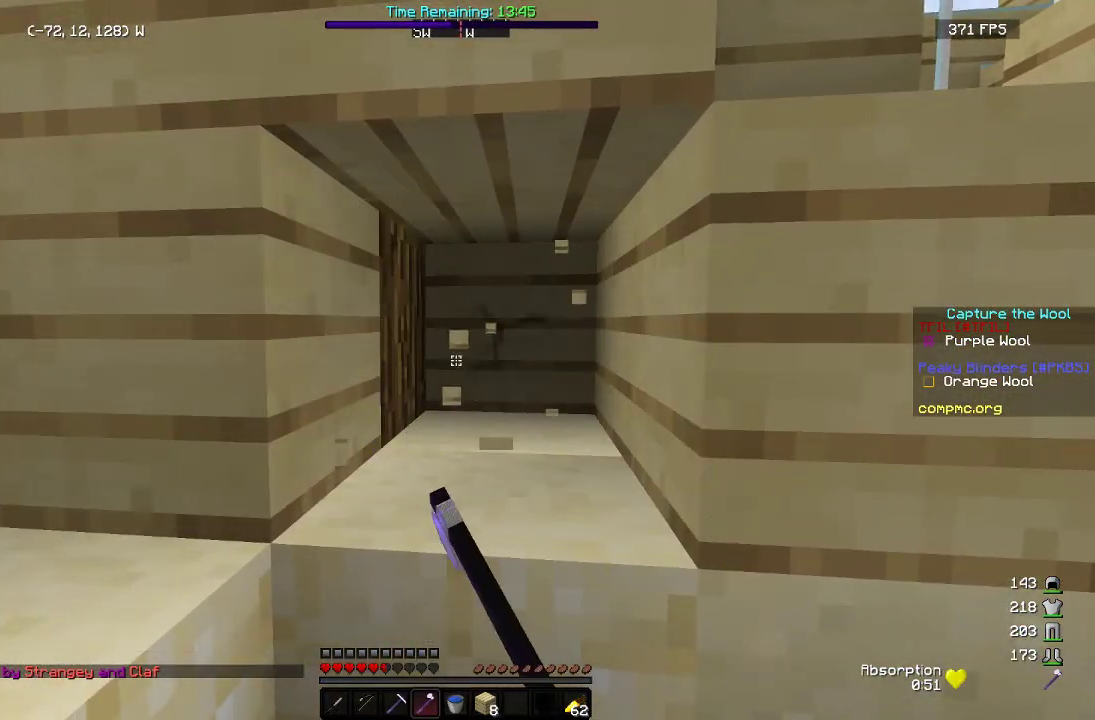
{"keys": [], "mouse": ["right"], "events": [[317, "mouse_right", "down"], [500, "mouse_left", "up"]]}
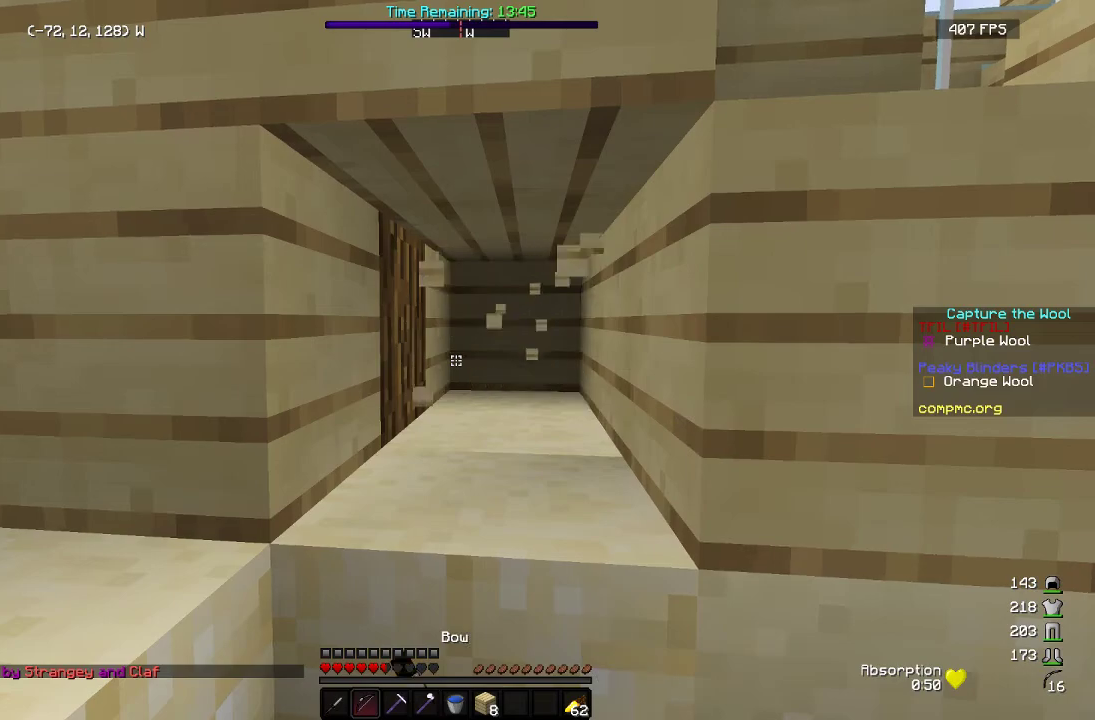
{"keys": [], "mouse": ["left"], "events": [[417, "mouse_left", "down"], [467, "mouse_right", "up"]]}
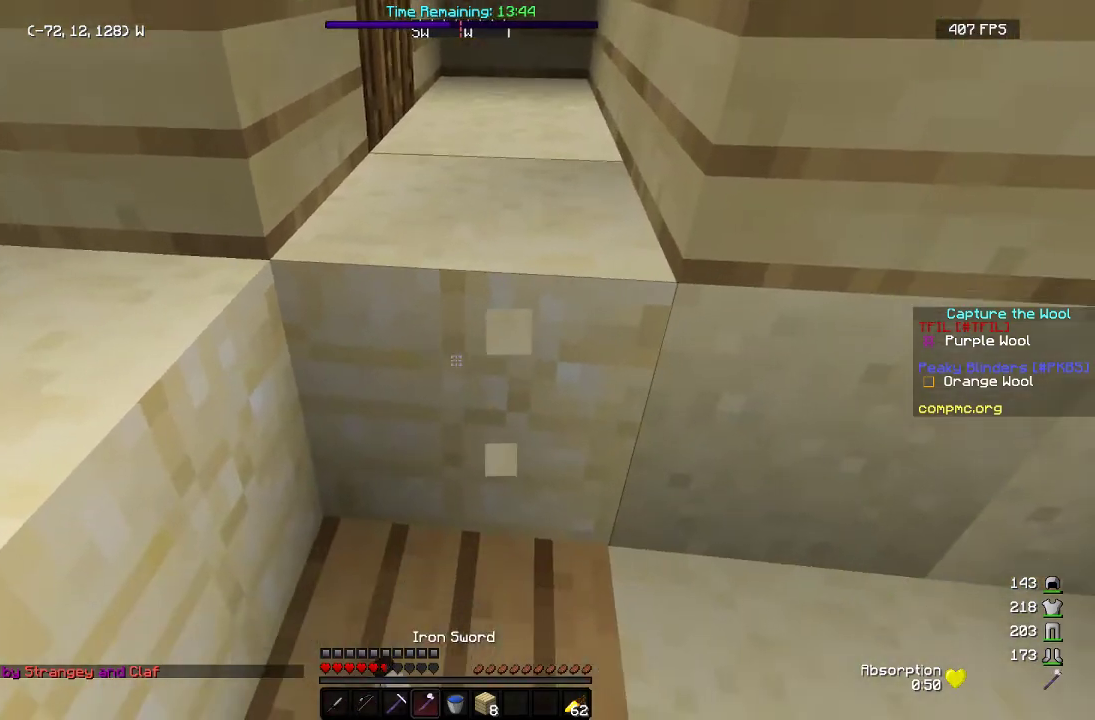
{"keys": [], "mouse": ["left"], "events": []}
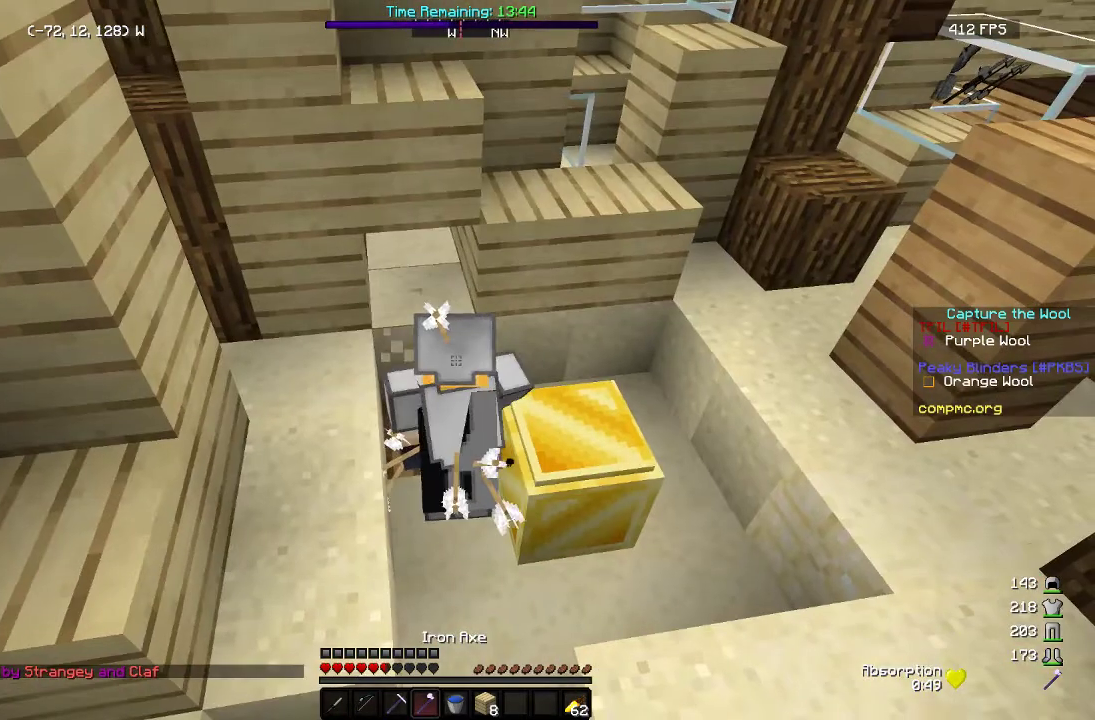
{"keys": [], "mouse": ["left"], "events": []}
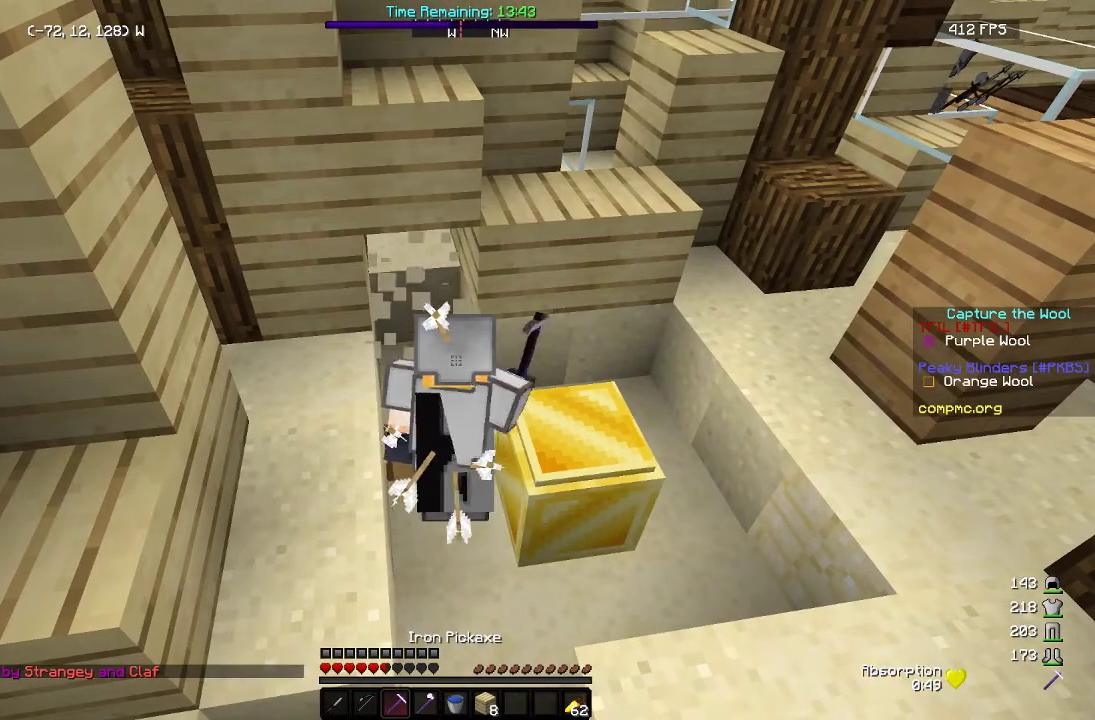
{"keys": [], "mouse": ["left"], "events": []}
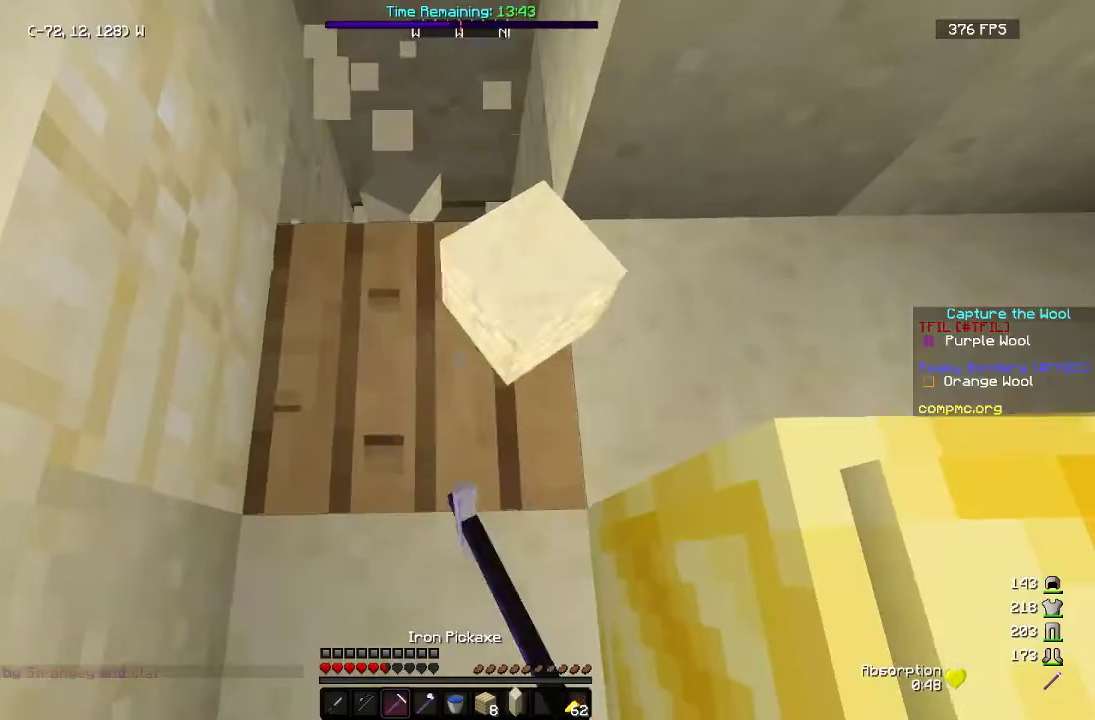
{"keys": ["a"], "mouse": ["left"], "events": [[300, "a", "down"]]}
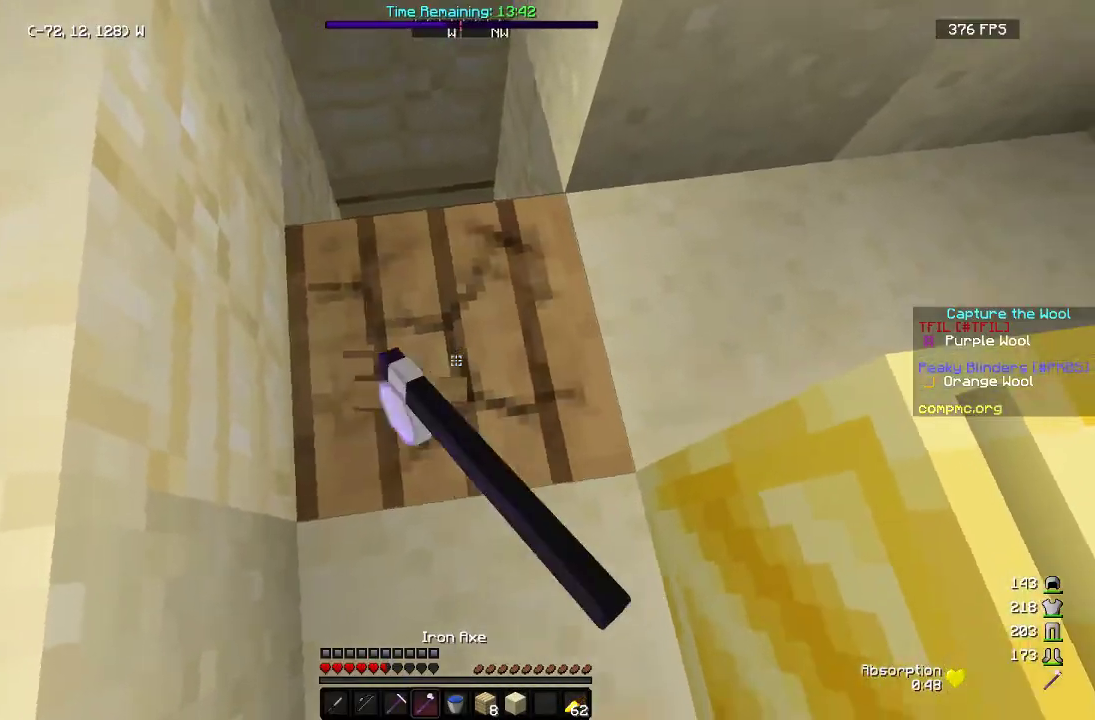
{"keys": [], "mouse": ["left"], "events": [[67, "a", "up"], [200, "w", "down"], [450, "w", "up"]]}
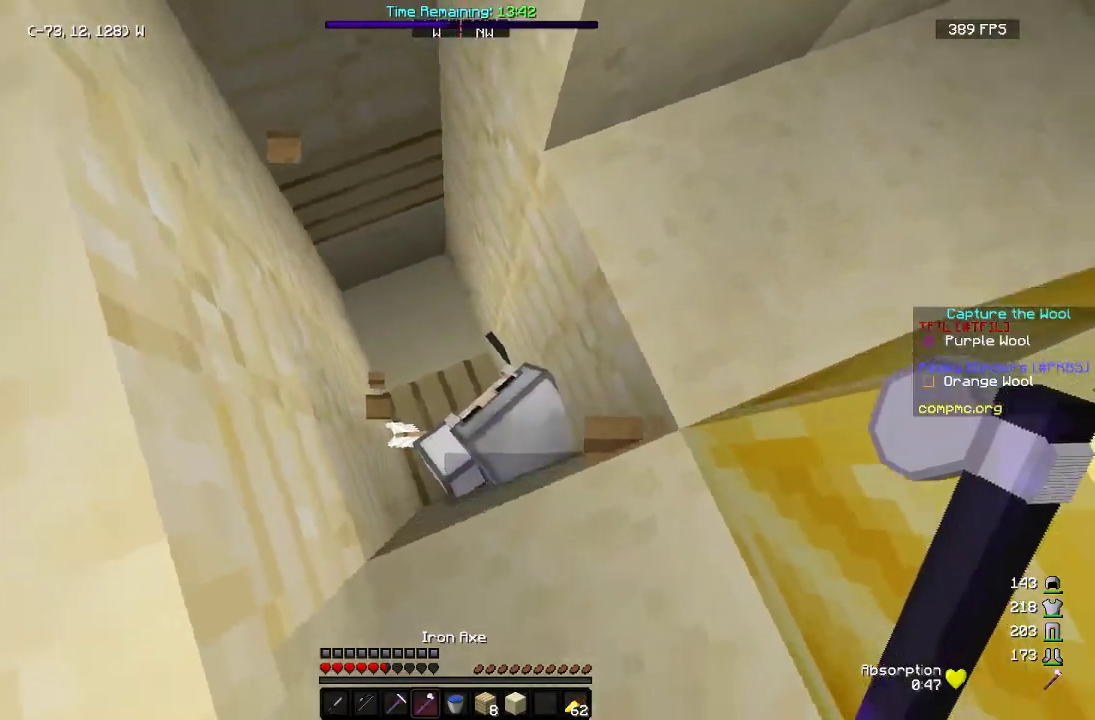
{"keys": ["a"], "mouse": ["left", "right"], "events": [[83, "mouse_left", "up"], [83, "w", "down"], [133, "mouse_left", "down"], [250, "w", "up"], [483, "a", "down"], [483, "mouse_right", "down"]]}
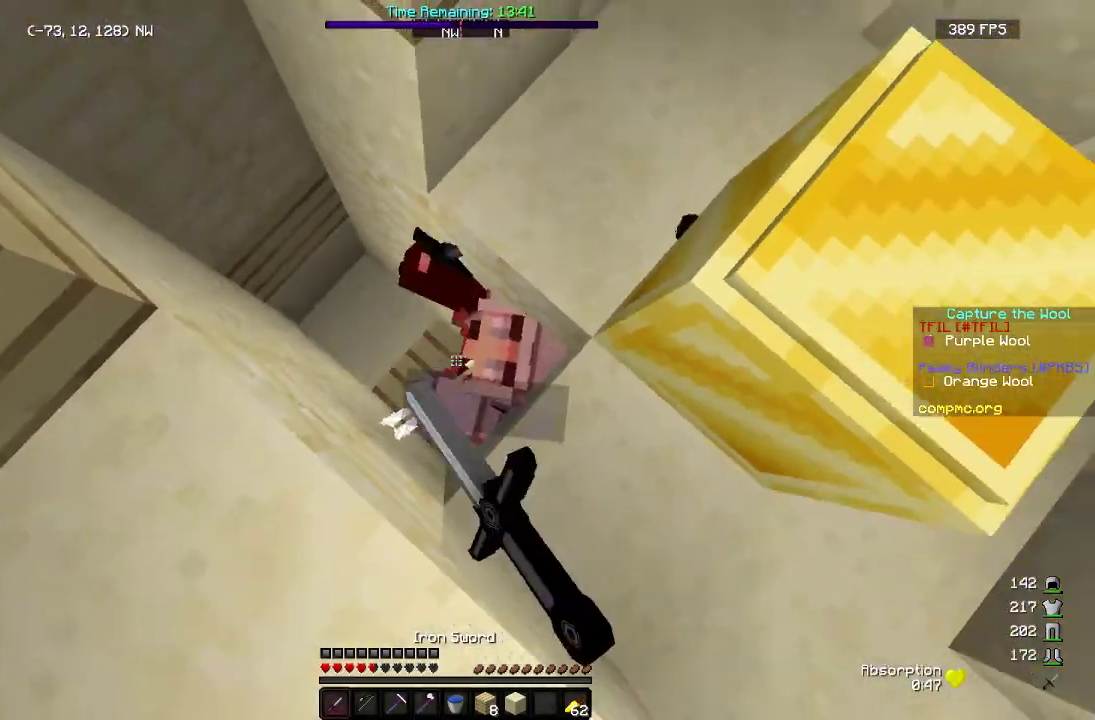
{"keys": ["d", "s"], "mouse": ["left"], "events": [[50, "mouse_right", "up"], [100, "w", "down"], [250, "a", "up"], [267, "d", "down"], [300, "w", "up"], [317, "mouse_right", "down"], [383, "mouse_right", "up"], [433, "s", "down"]]}
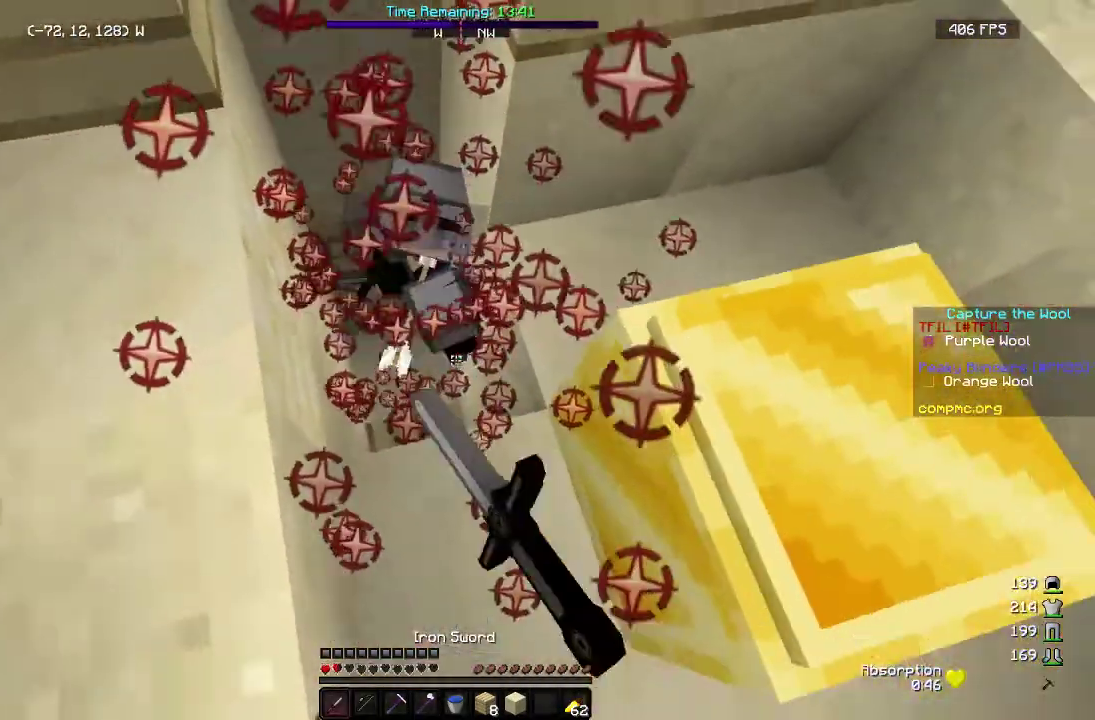
{"keys": ["s"], "mouse": [], "events": [[17, "a", "down"], [83, "d", "up"], [183, "a", "up"], [350, "mouse_left", "up"], [367, "mouse_right", "down"], [483, "mouse_right", "up"]]}
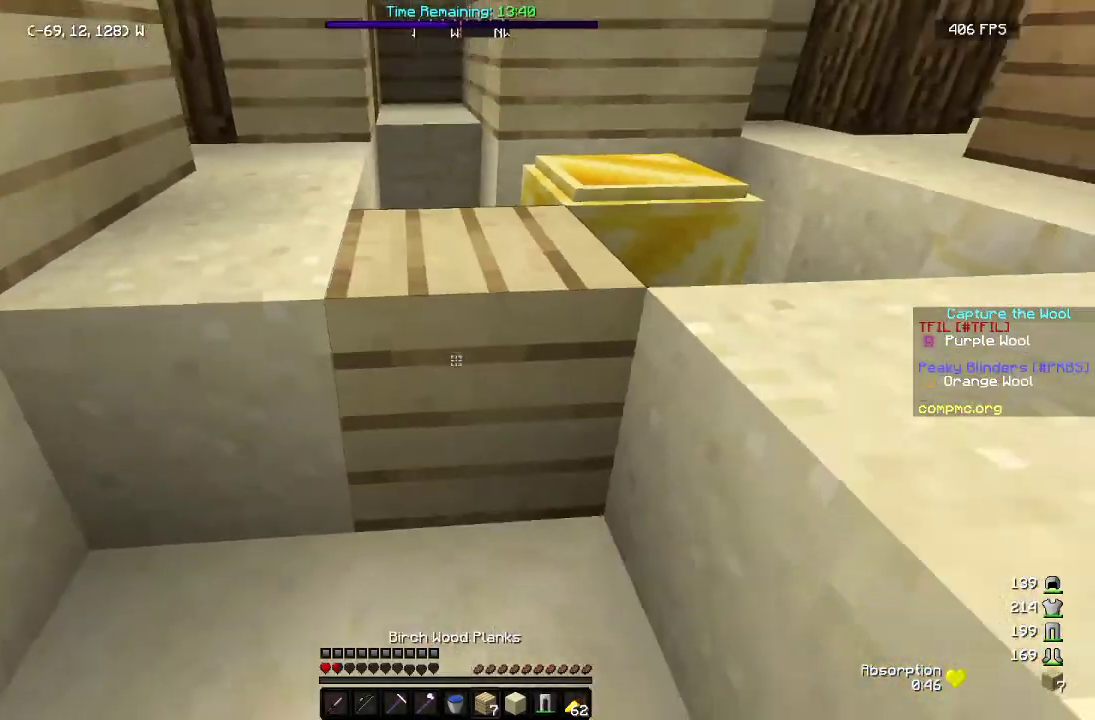
{"keys": ["d", "w"], "mouse": ["right"], "events": [[67, "s", "up"], [200, "mouse_left", "down"], [217, "mouse_right", "down"], [333, "mouse_left", "up"], [400, "w", "down"], [467, "d", "down"]]}
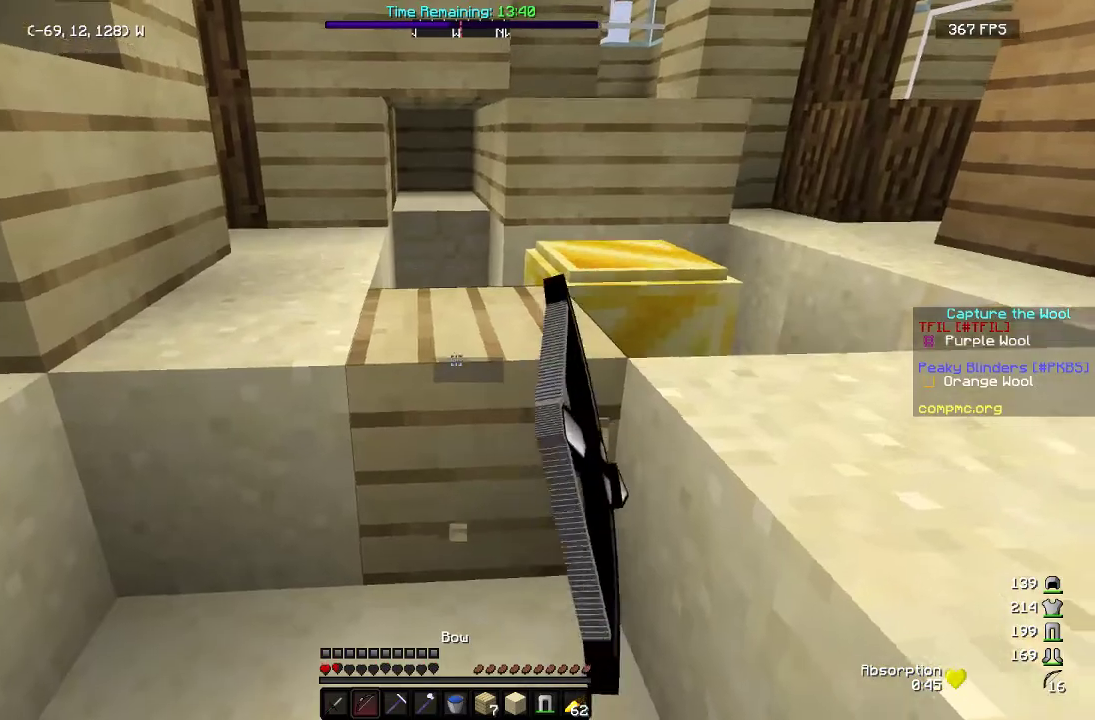
{"keys": ["w"], "mouse": ["right"], "events": [[217, "w", "up"], [233, "mouse_left", "down"], [333, "mouse_left", "up"], [383, "w", "down"], [450, "d", "up"]]}
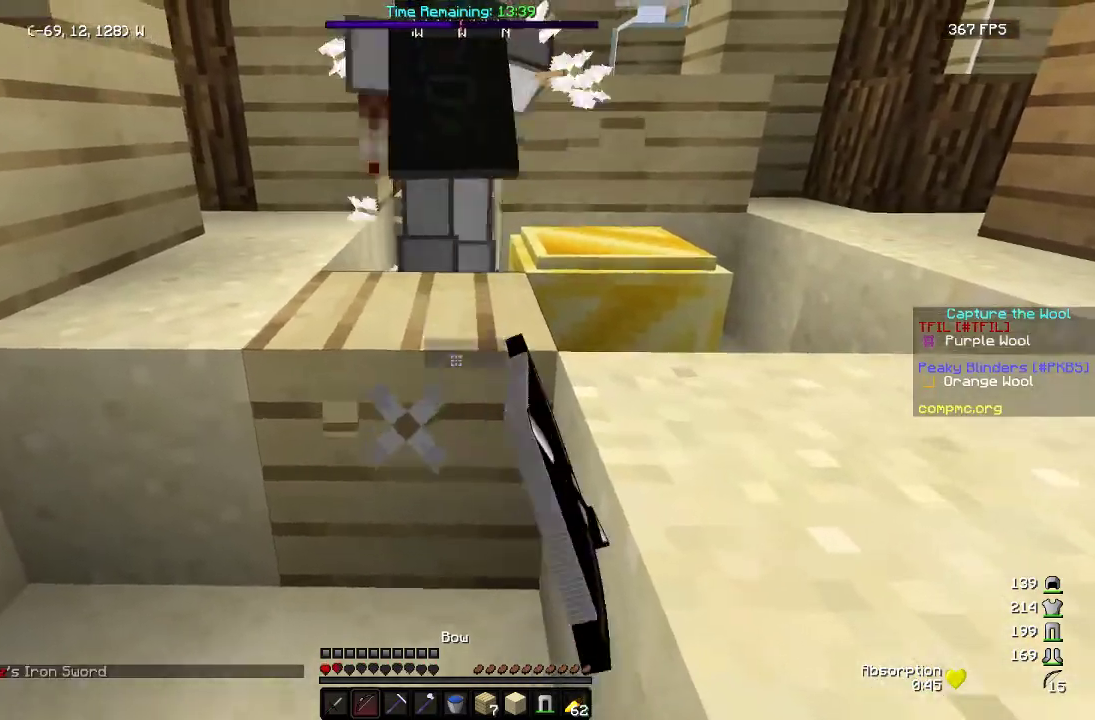
{"keys": ["d", "w"], "mouse": ["left"], "events": [[33, "a", "down"], [83, "mouse_left", "down"], [83, "mouse_right", "up"], [133, "a", "up"], [233, "mouse_left", "up"], [333, "mouse_left", "down"], [433, "d", "down"]]}
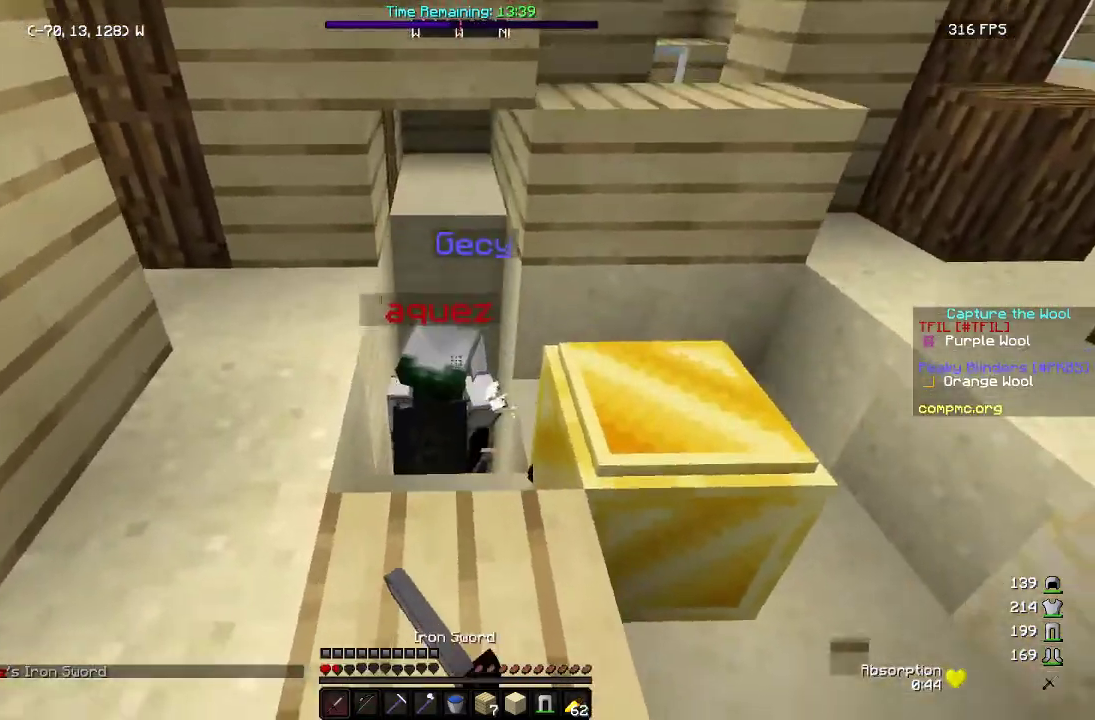
{"keys": [], "mouse": ["left"], "events": [[67, "mouse_left", "up"], [117, "d", "up"], [383, "mouse_left", "down"], [467, "w", "up"]]}
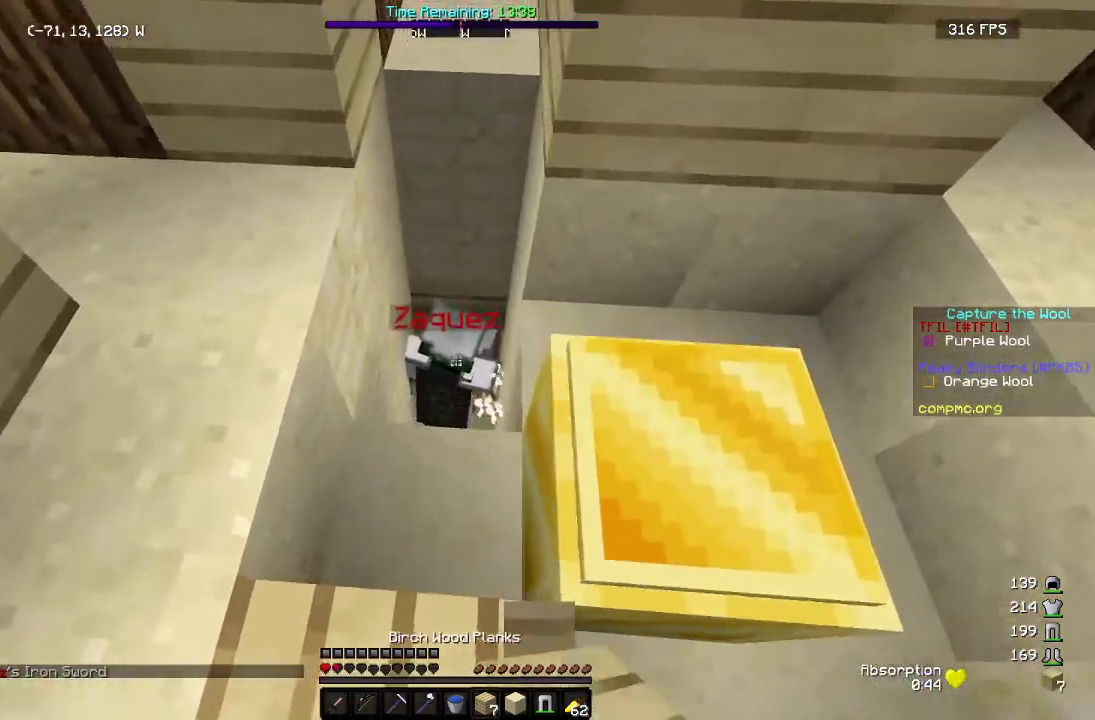
{"keys": [], "mouse": [], "events": [[67, "w", "down"], [150, "mouse_left", "up"], [183, "a", "down"], [350, "a", "up"], [367, "w", "up"]]}
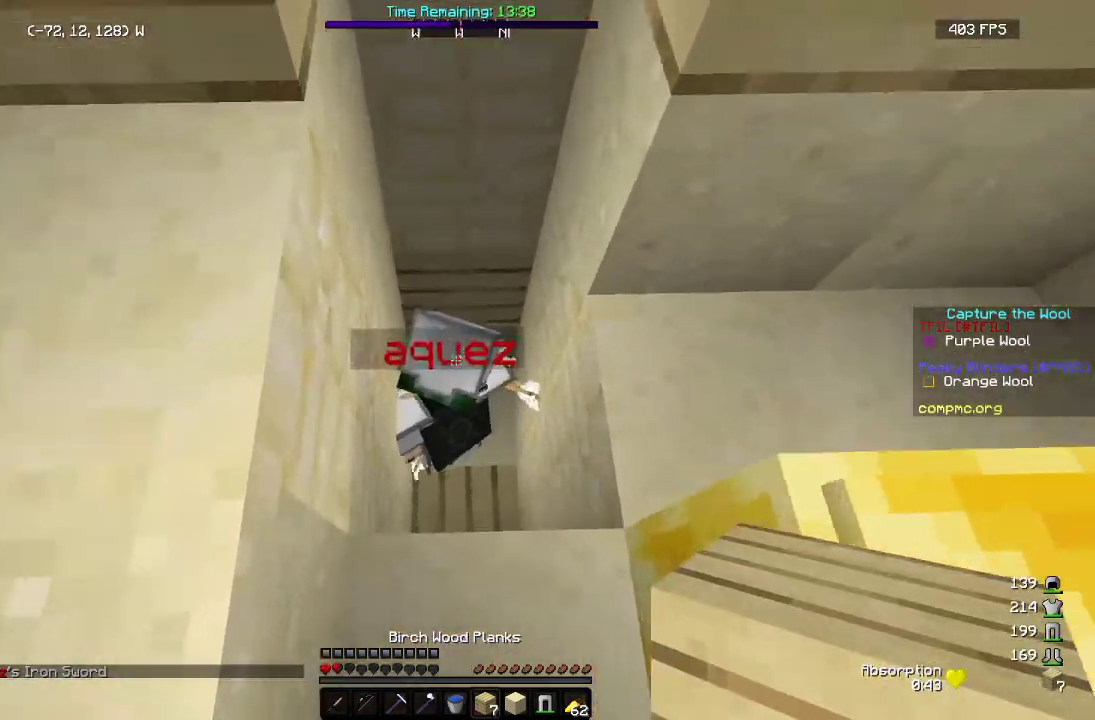
{"keys": [], "mouse": [], "events": []}
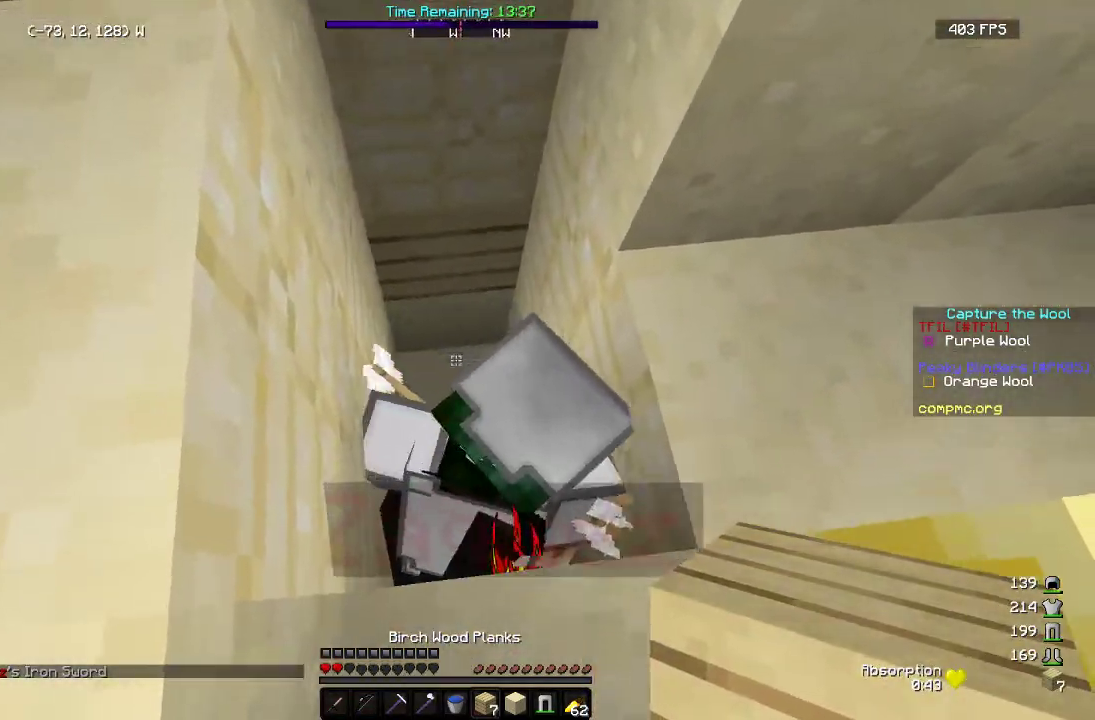
{"keys": ["d", "s"], "mouse": [], "events": [[333, "s", "down"], [433, "d", "down"]]}
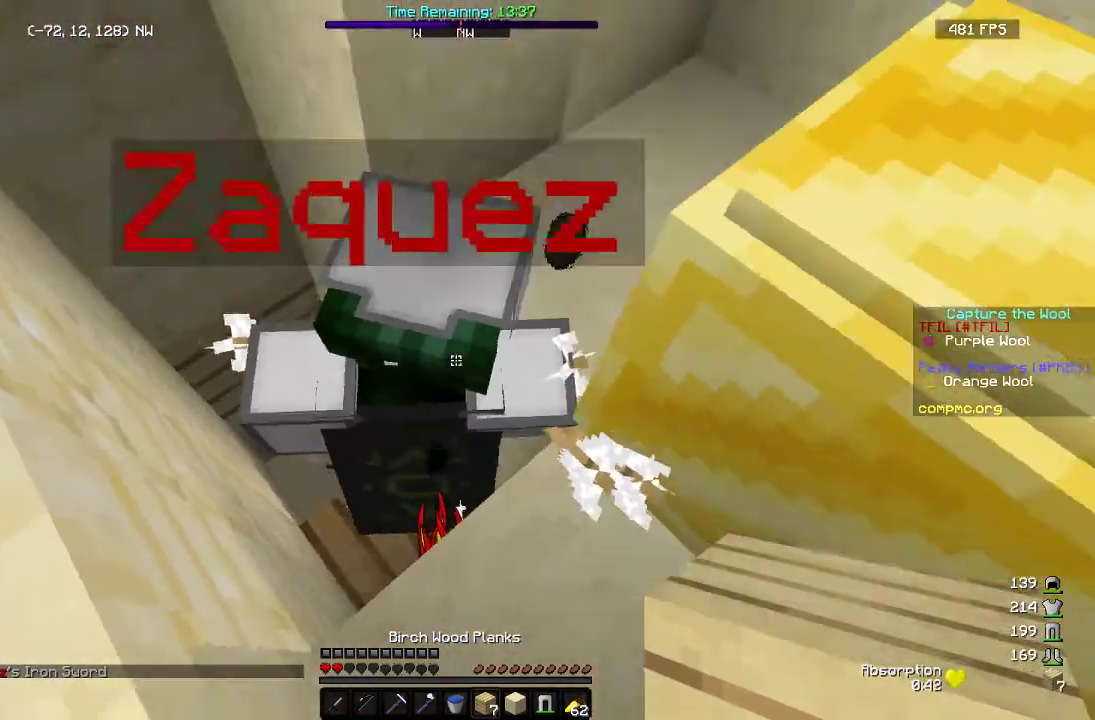
{"keys": [], "mouse": [], "events": [[100, "d", "up"], [233, "s", "up"]]}
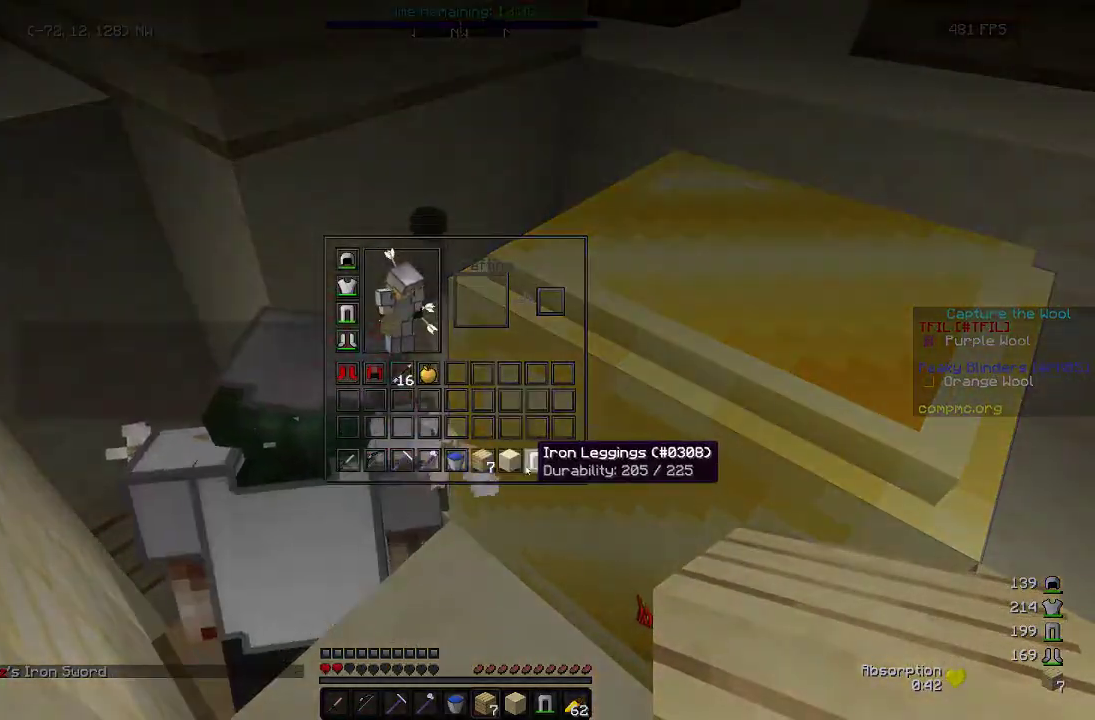
{"keys": [], "mouse": ["left"]}
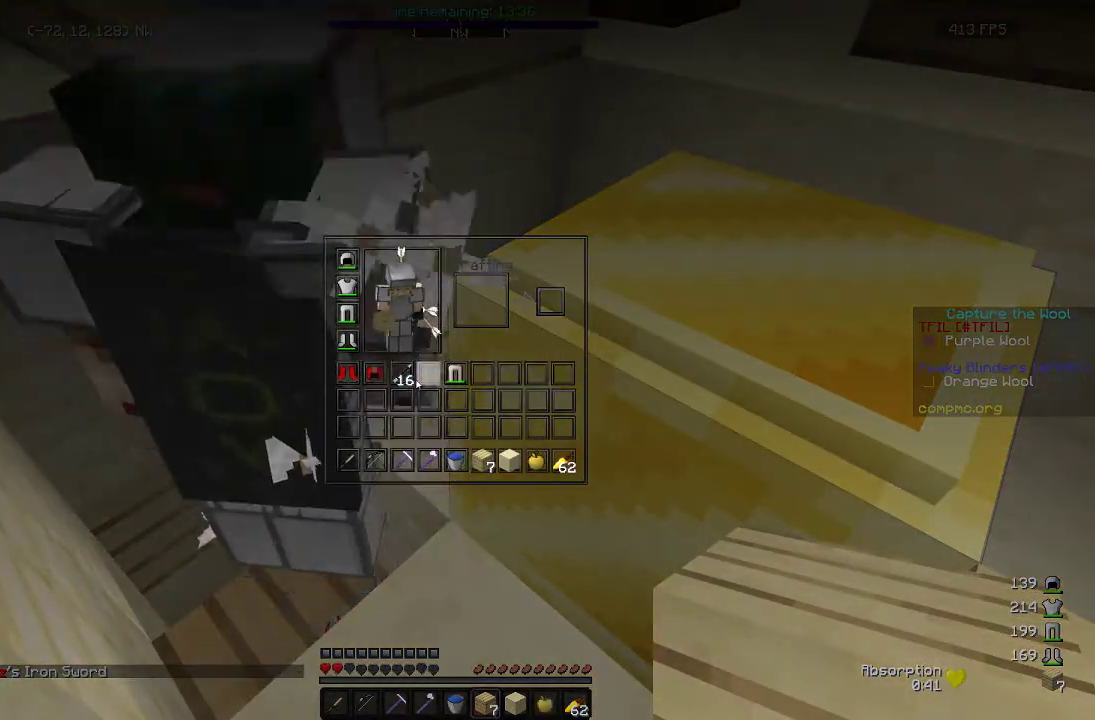
{"keys": ["d"], "mouse": ["right"], "events": [[100, "mouse_left", "up"], [350, "d", "down"], [383, "mouse_right", "down"]]}